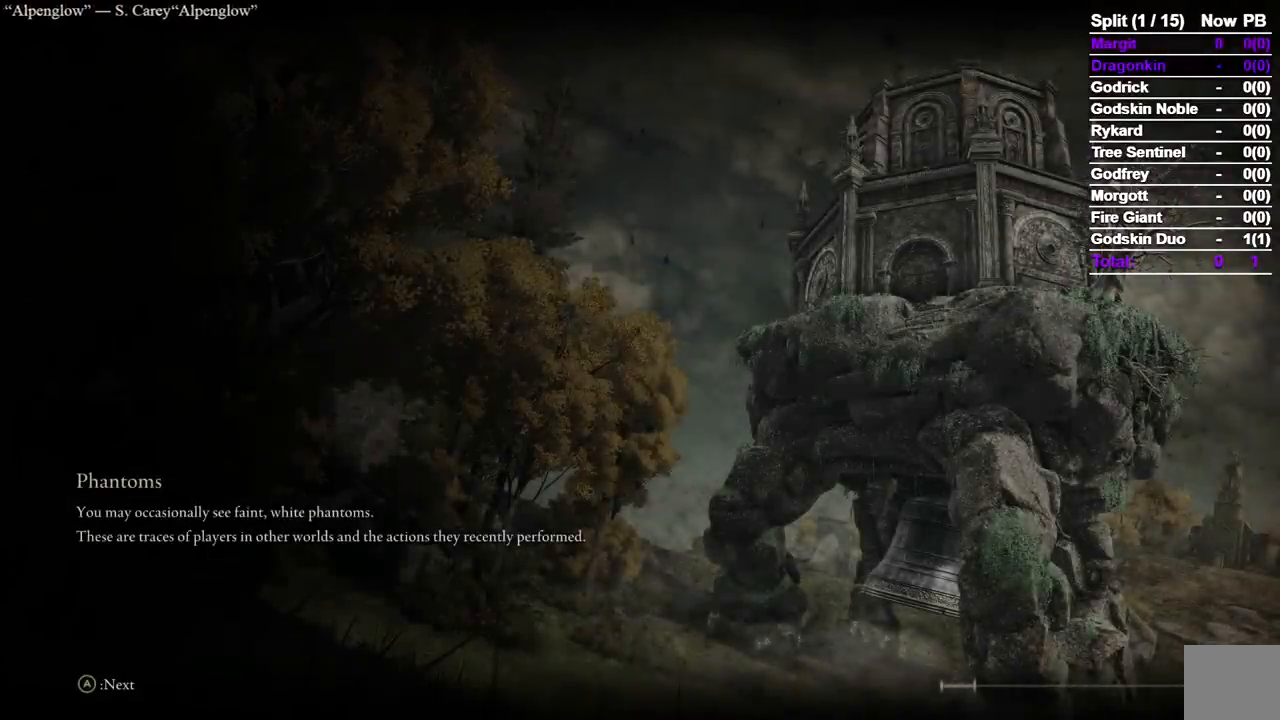
Gameplay with a controller (Xbox layout); each line is a JSON object with the inputs held at the frame after it. "events" lists button and stick changes between this image and that frame as [ms after this image, input, new state], when the widget could be followed in between. Not read: L2 R2.
{"buttons": [], "left_stick": "center", "right_stick": "center", "events": []}
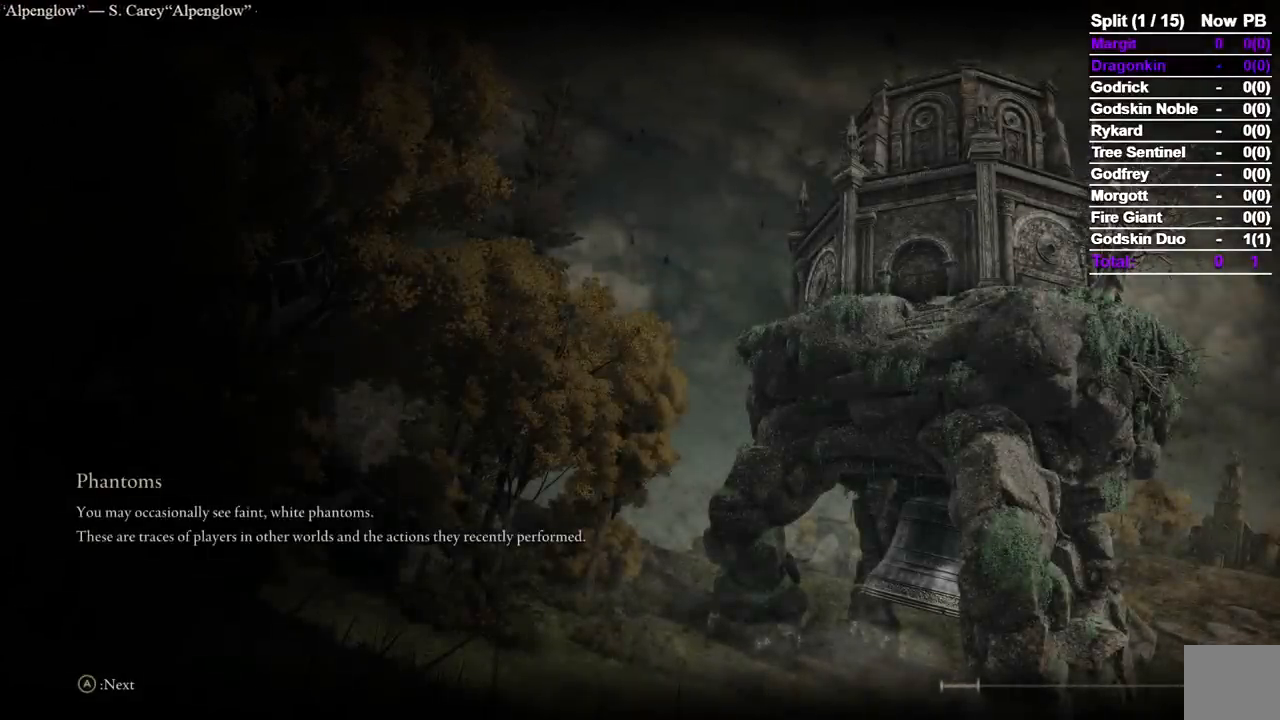
{"buttons": [], "left_stick": "center", "right_stick": "center", "events": []}
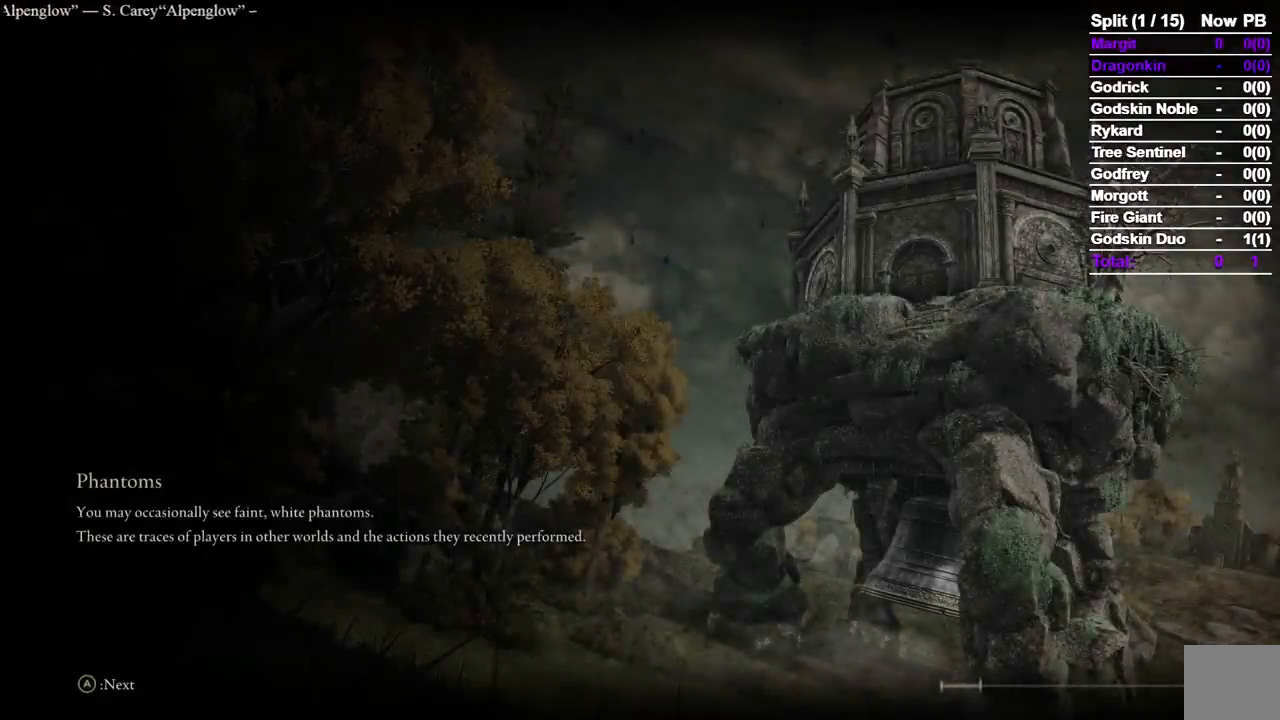
{"buttons": [], "left_stick": "center", "right_stick": "center", "events": []}
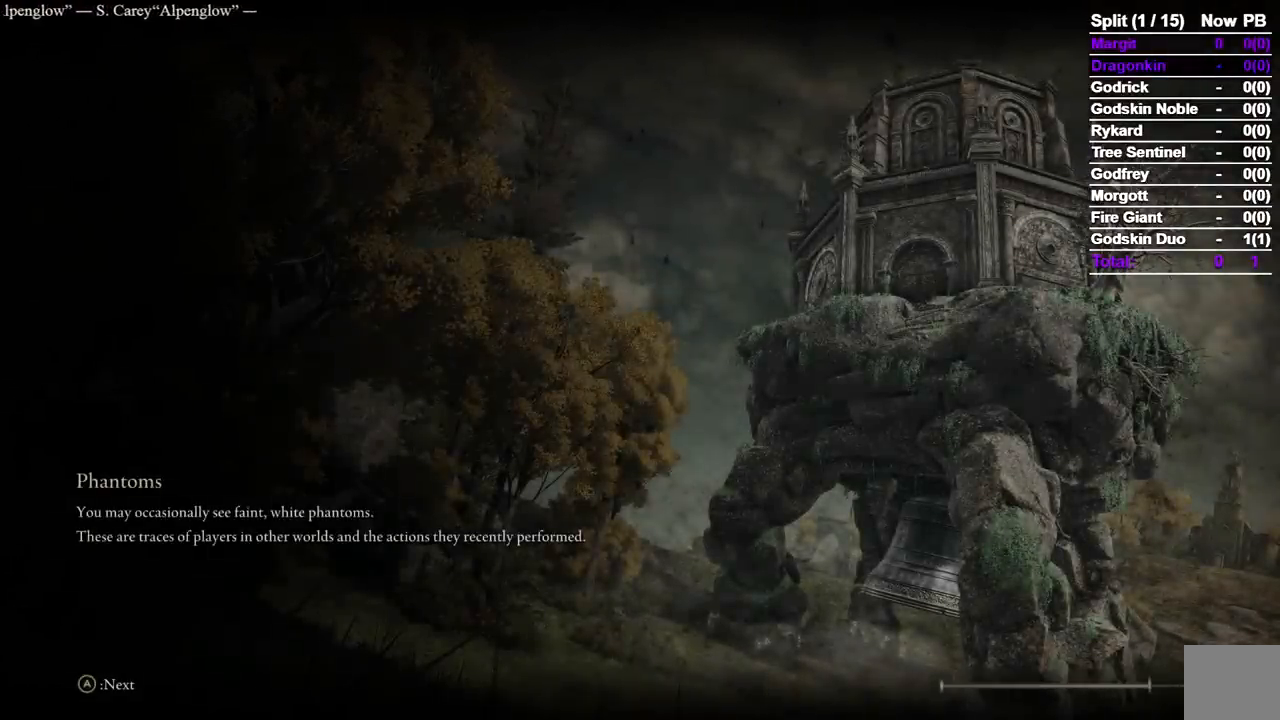
{"buttons": [], "left_stick": "center", "right_stick": "center", "events": []}
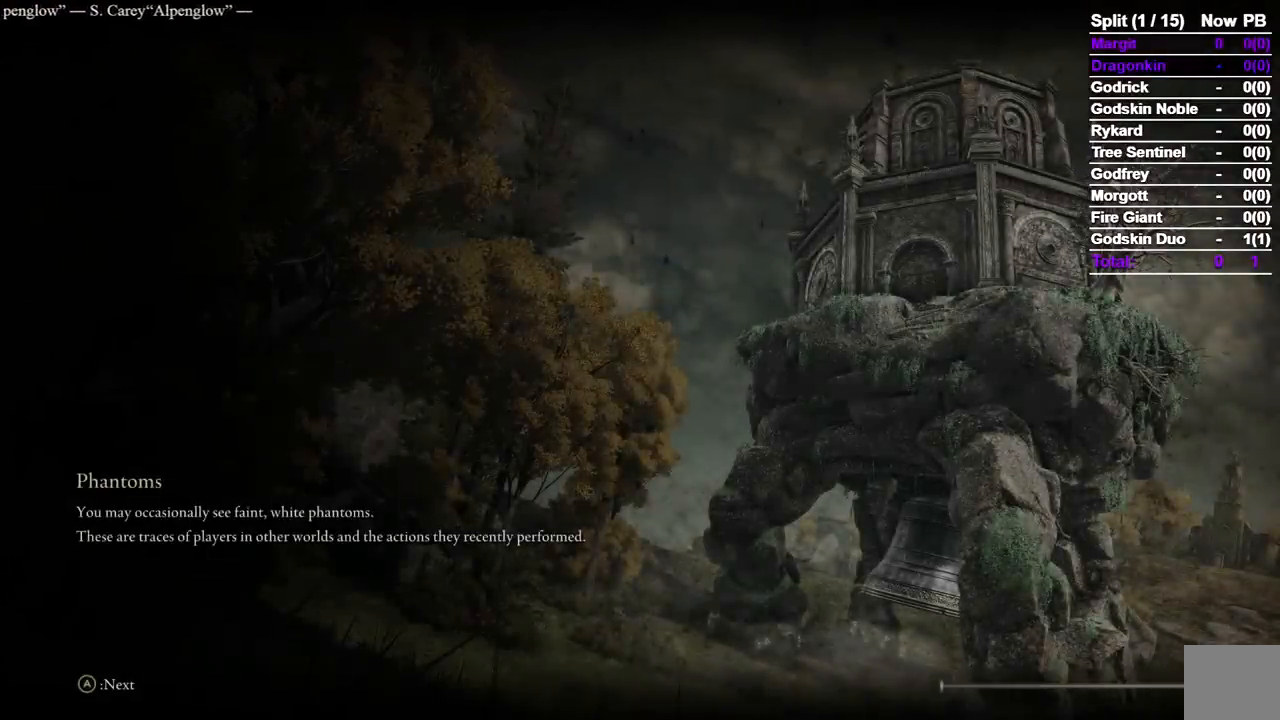
{"buttons": [], "left_stick": "center", "right_stick": "center", "events": []}
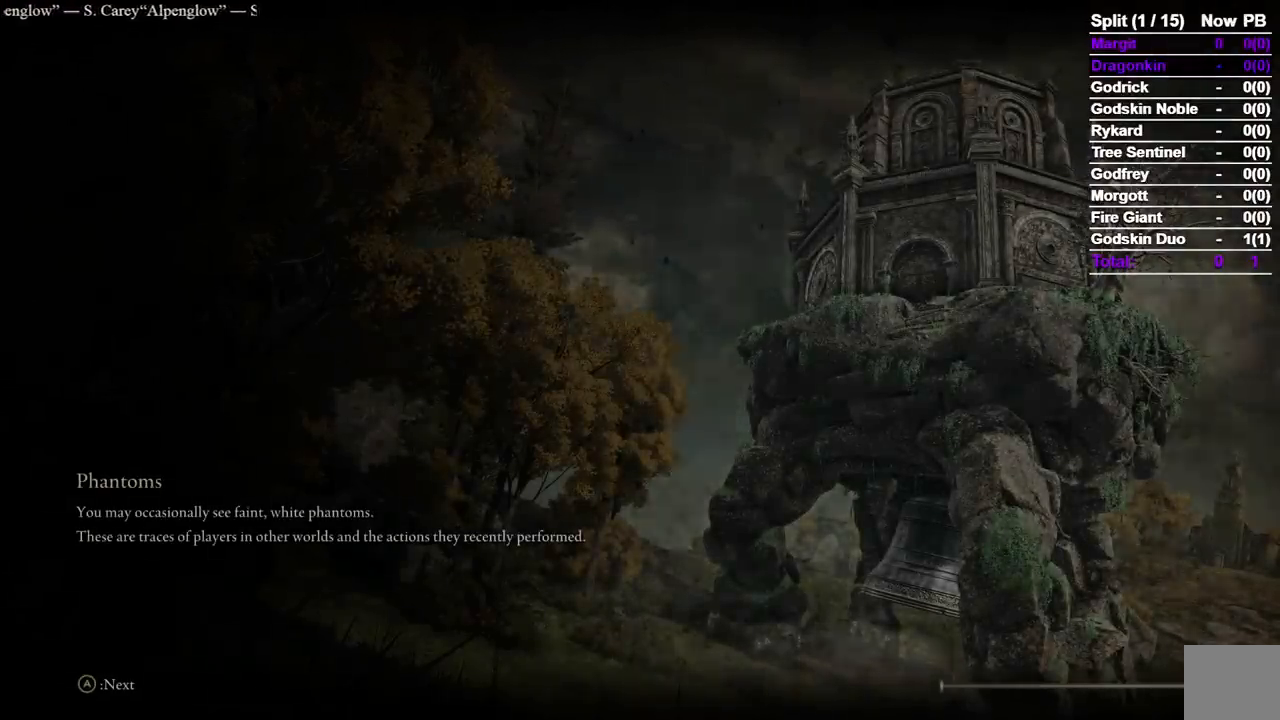
{"buttons": [], "left_stick": "center", "right_stick": "center", "events": []}
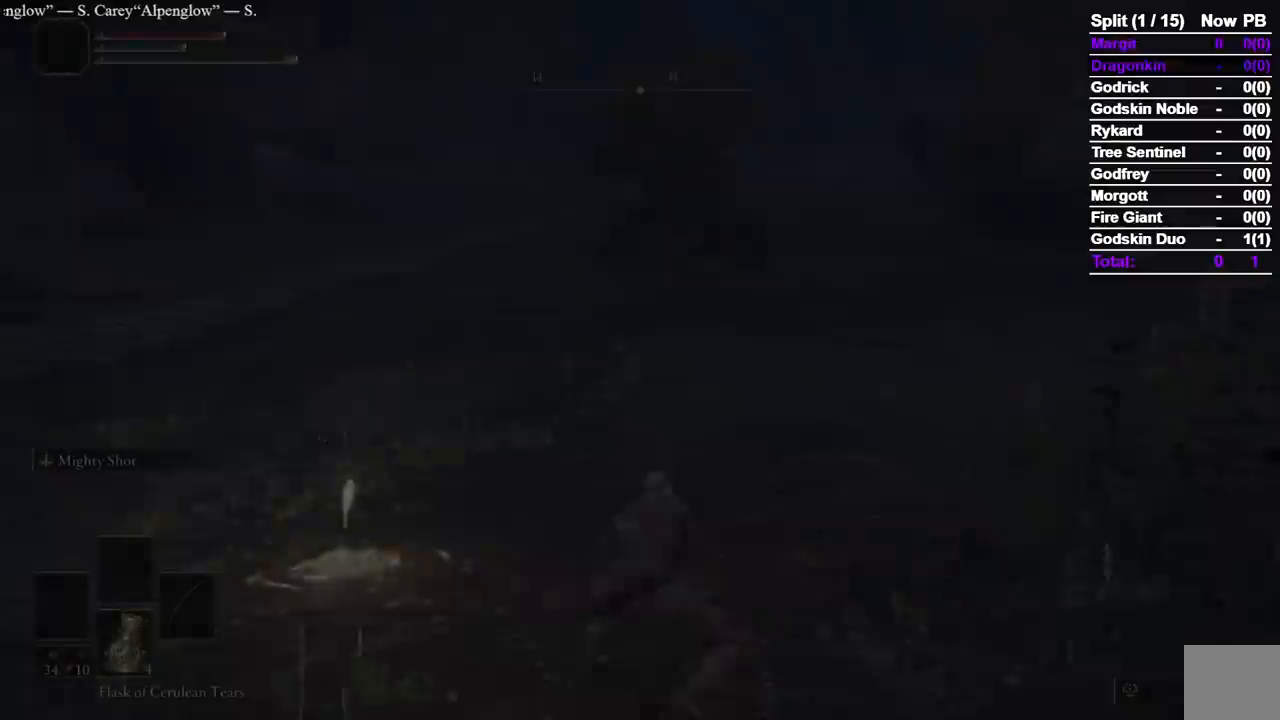
{"buttons": [], "left_stick": "up", "right_stick": "center", "events": [[367, "left_stick", "up"]]}
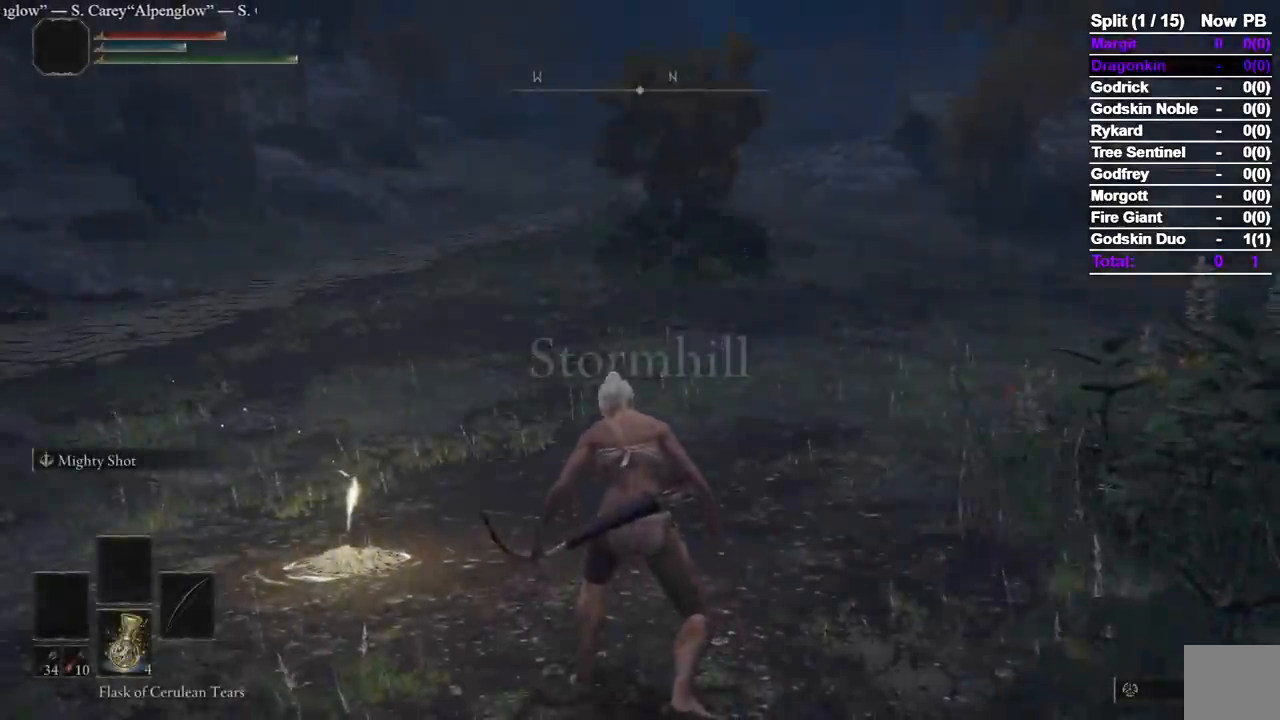
{"buttons": ["B", "Y"], "left_stick": "up-right", "right_stick": "center", "events": [[17, "B", "down"], [150, "Y", "down"], [383, "left_stick", "up-right"]]}
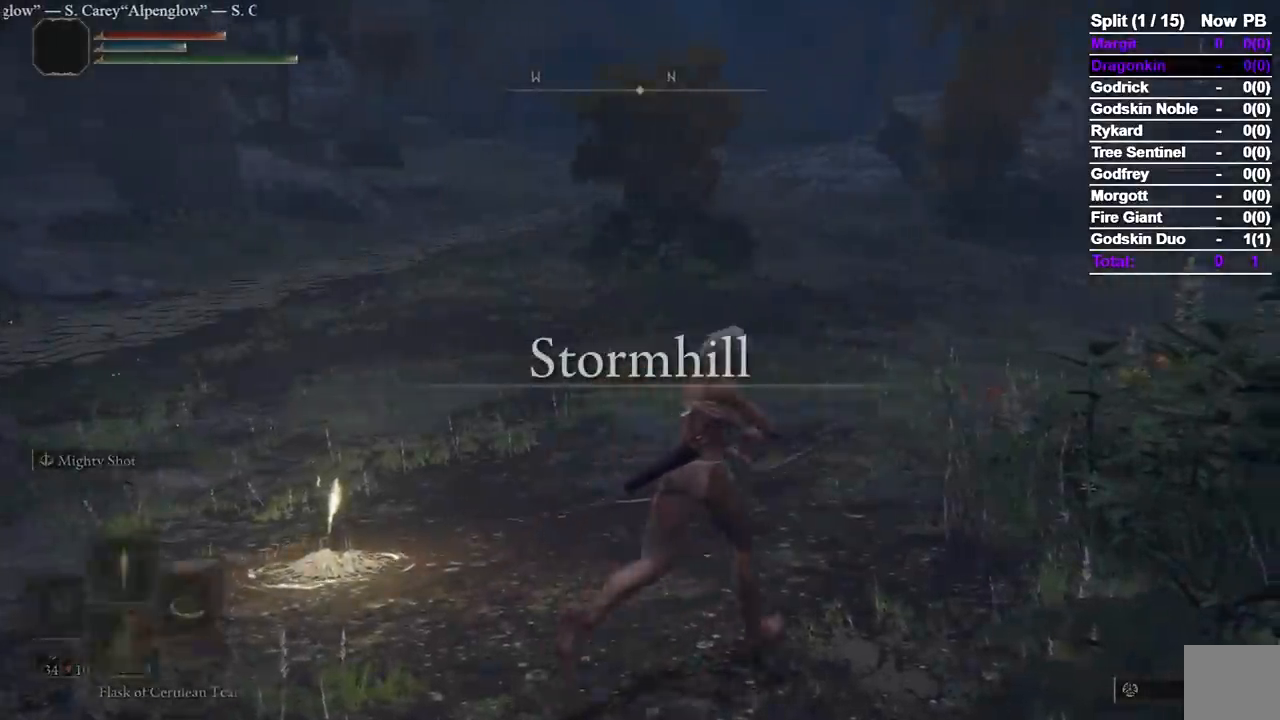
{"buttons": [], "left_stick": "up-right", "right_stick": "right", "events": [[33, "DPAD_RIGHT", "down"], [117, "DPAD_RIGHT", "up"], [200, "DPAD_RIGHT", "down"], [283, "Y", "up"], [300, "DPAD_RIGHT", "up"], [333, "B", "up"], [483, "right_stick", "right"]]}
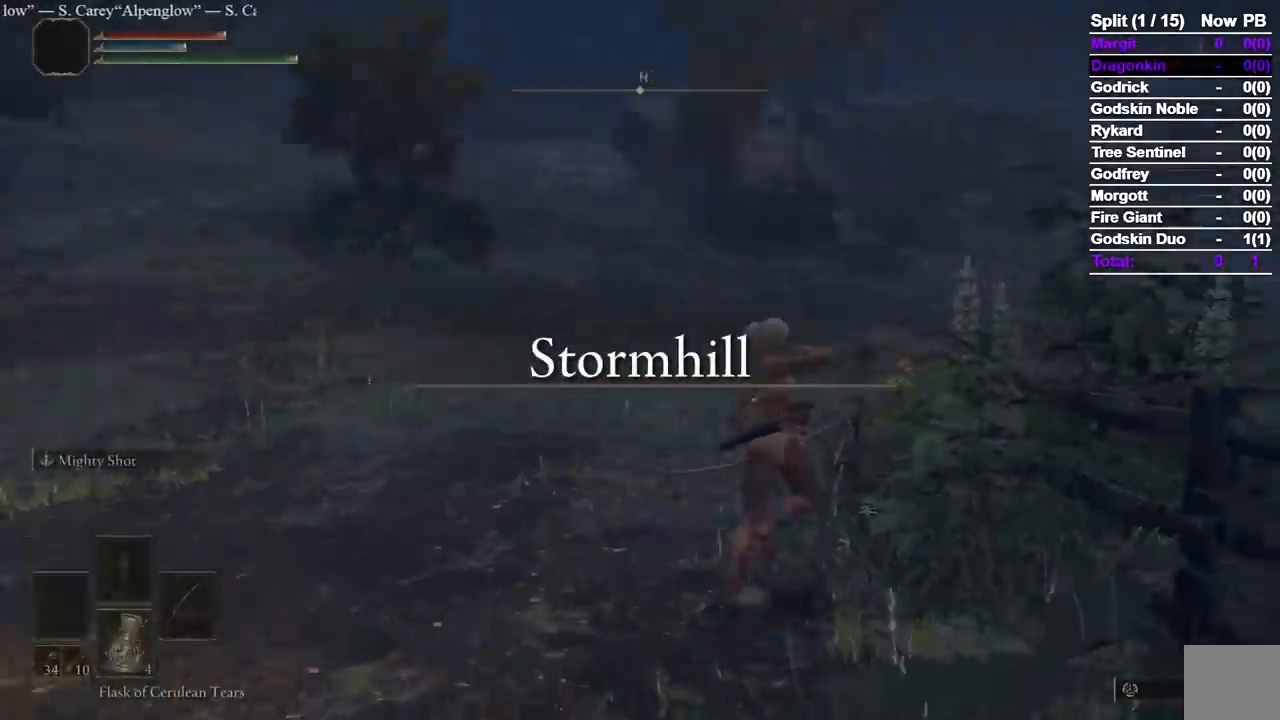
{"buttons": [], "left_stick": "up", "right_stick": "center", "events": [[33, "left_stick", "up"], [183, "right_stick", "center"]]}
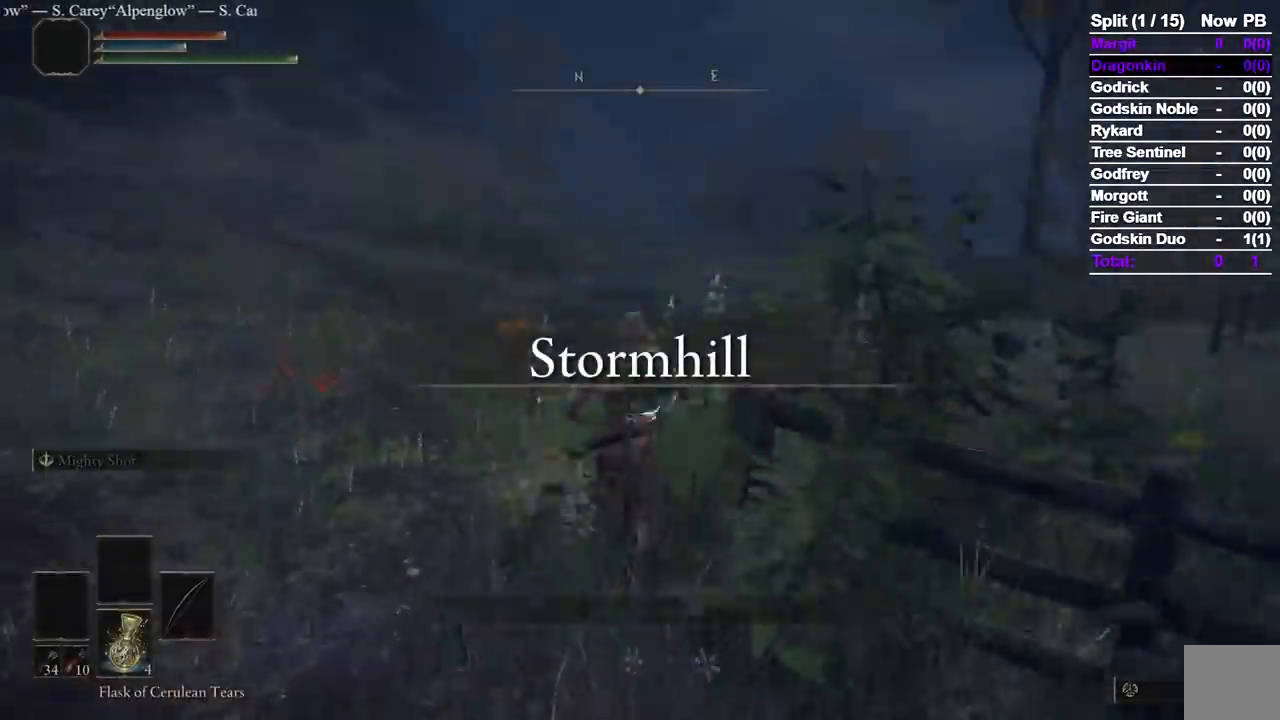
{"buttons": [], "left_stick": "up", "right_stick": "center", "events": [[200, "right_stick", "right"], [333, "right_stick", "center"]]}
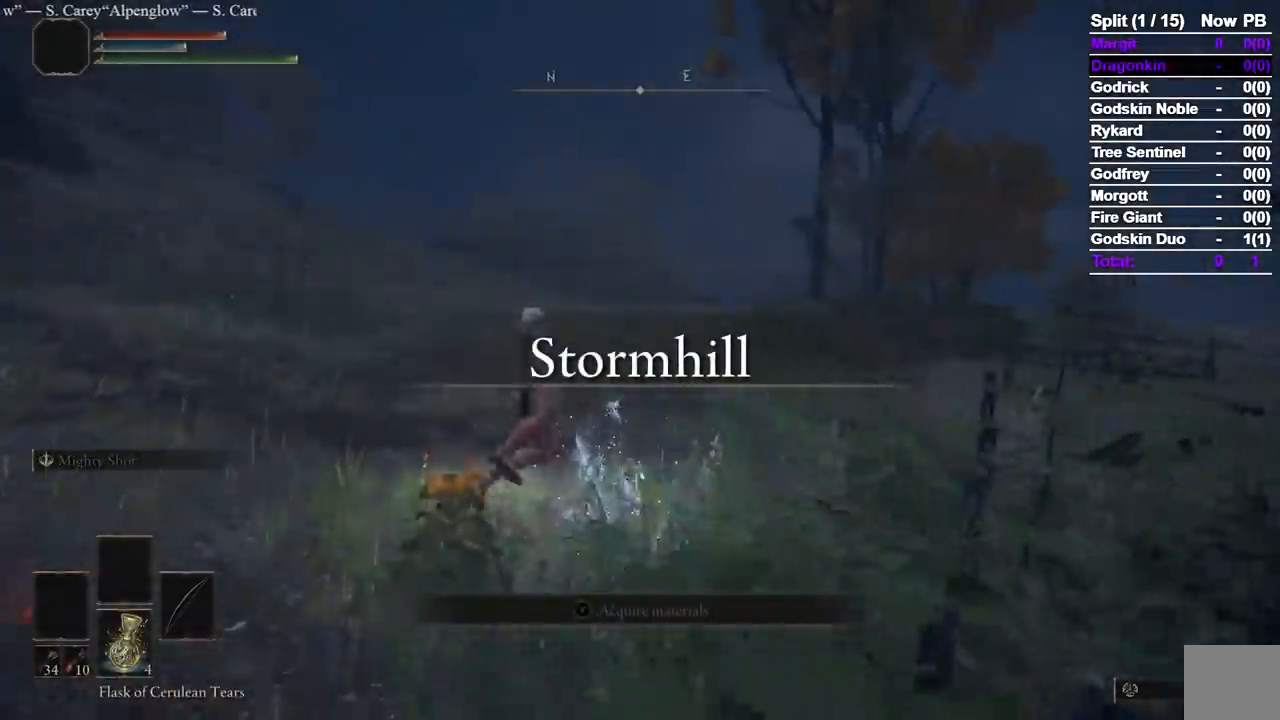
{"buttons": [], "left_stick": "up", "right_stick": "center", "events": []}
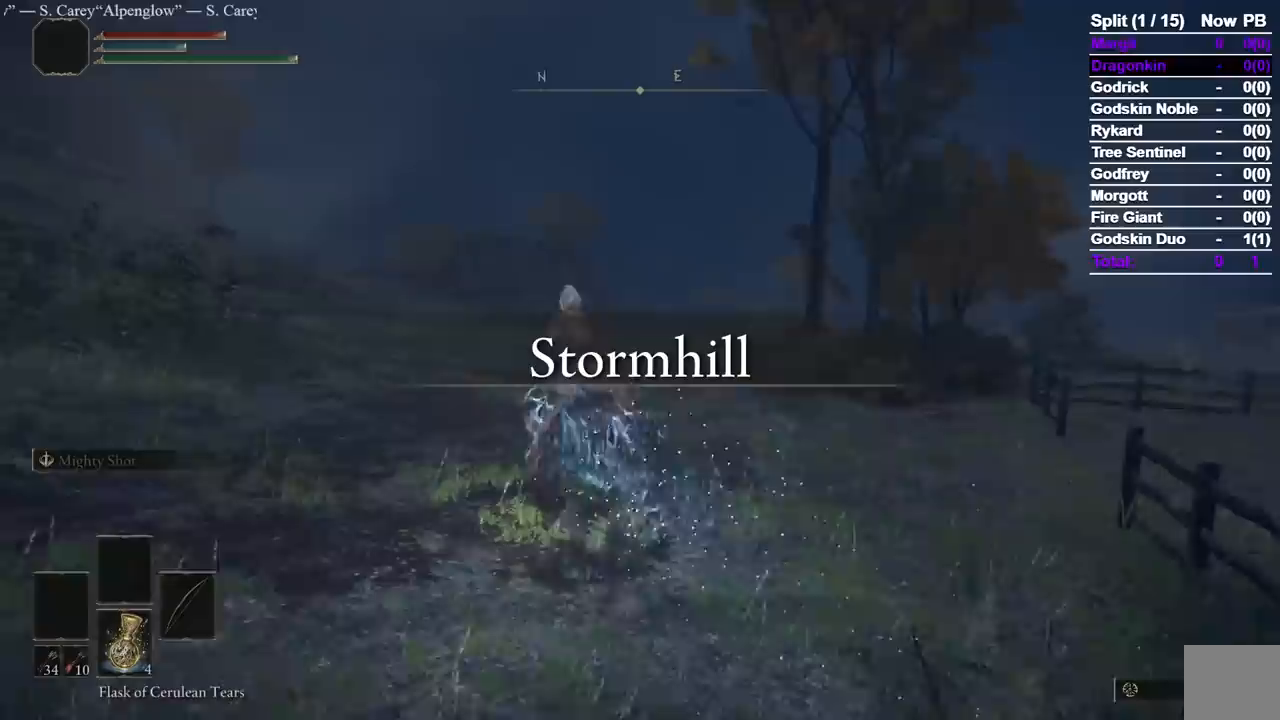
{"buttons": [], "left_stick": "up", "right_stick": "center", "events": [[217, "B", "down"], [317, "B", "up"]]}
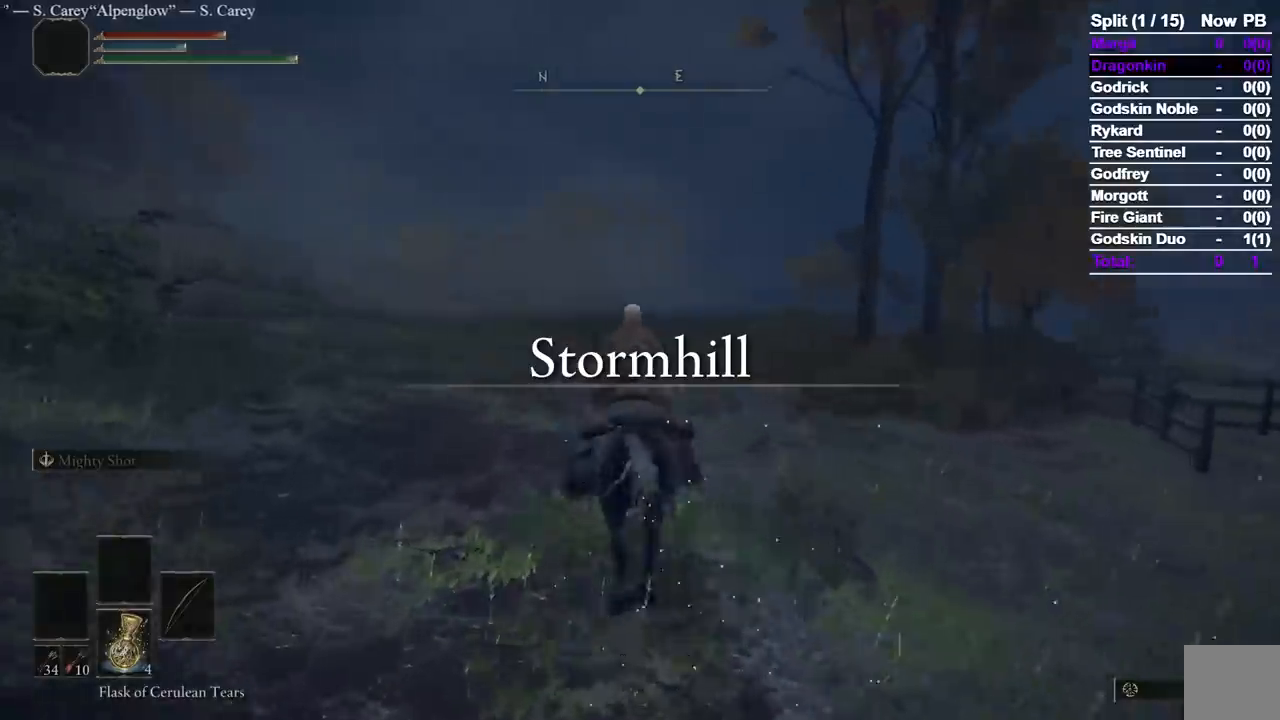
{"buttons": ["B"], "left_stick": "up", "right_stick": "center", "events": [[433, "B", "down"]]}
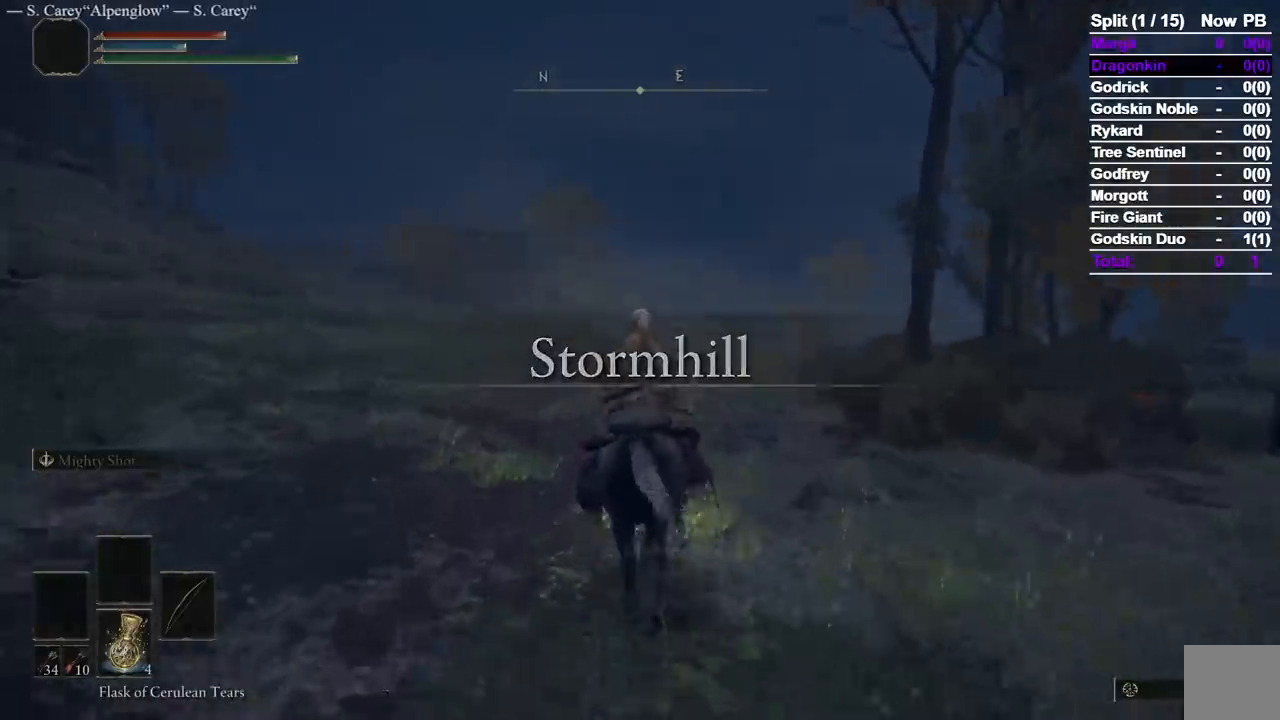
{"buttons": [], "left_stick": "up", "right_stick": "center", "events": [[33, "B", "up"]]}
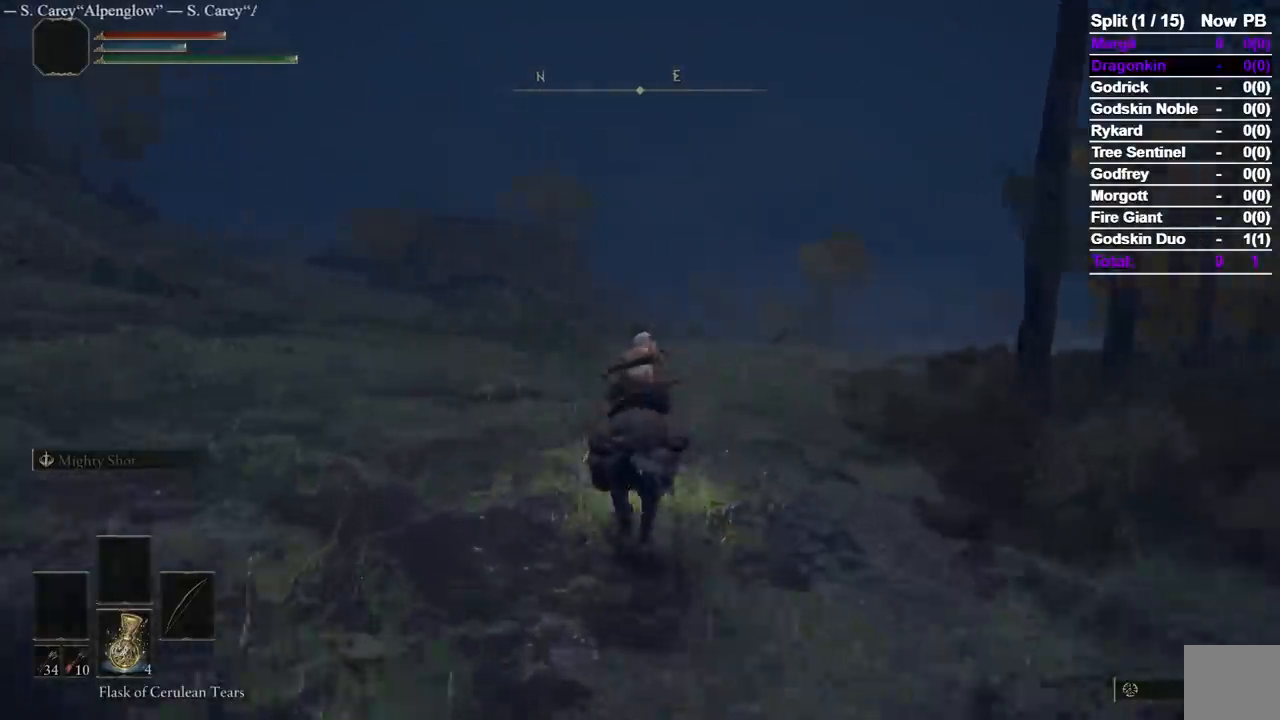
{"buttons": [], "left_stick": "up", "right_stick": "center", "events": []}
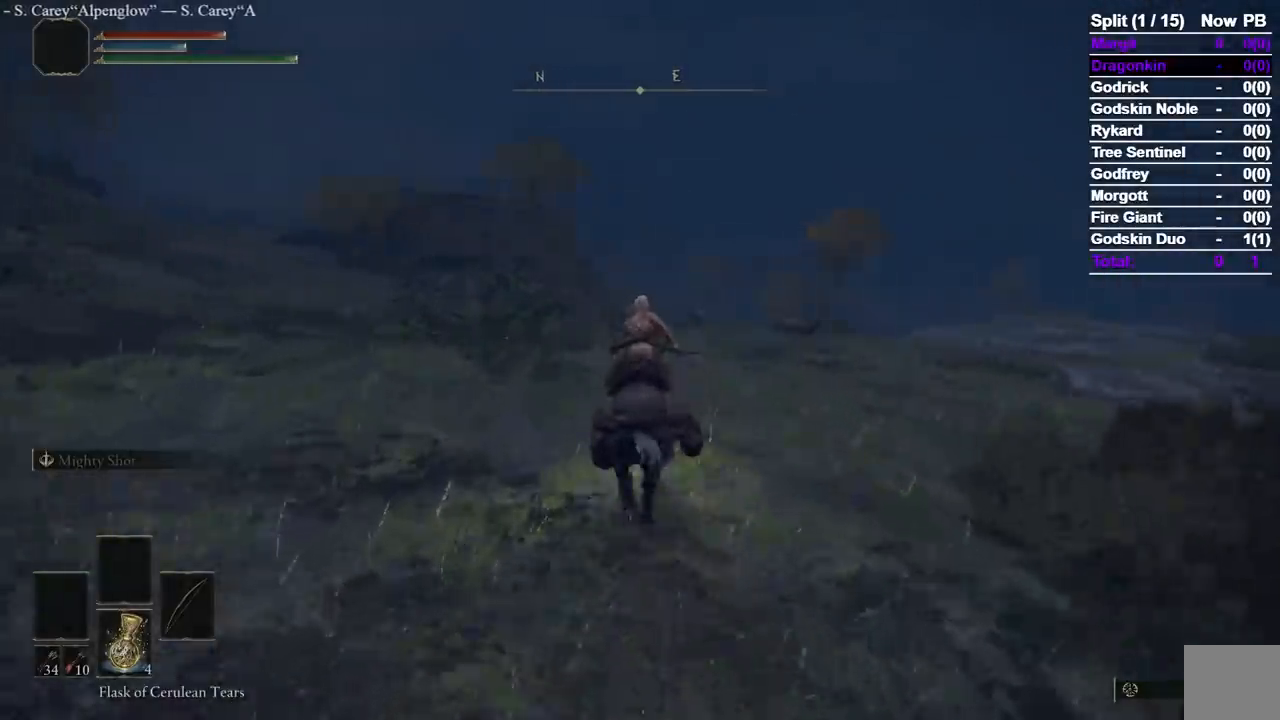
{"buttons": [], "left_stick": "up", "right_stick": "center", "events": [[17, "right_stick", "down-right"], [117, "right_stick", "center"]]}
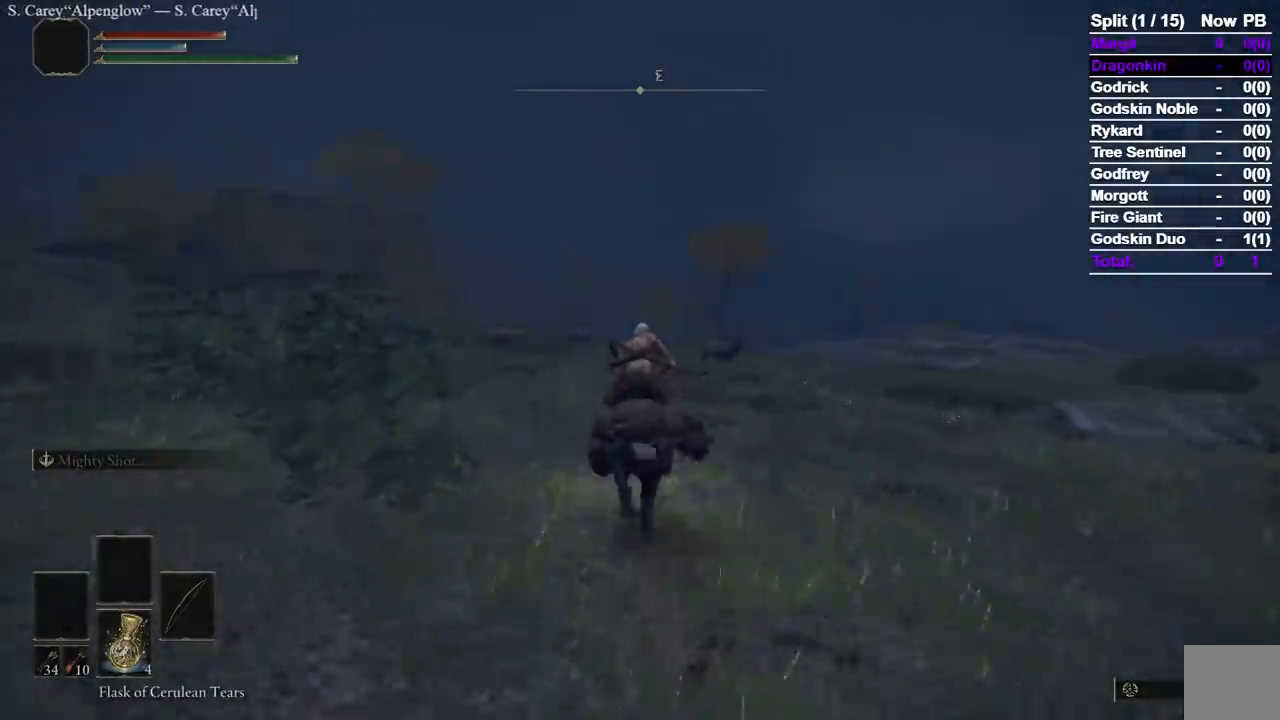
{"buttons": [], "left_stick": "up", "right_stick": "center", "events": []}
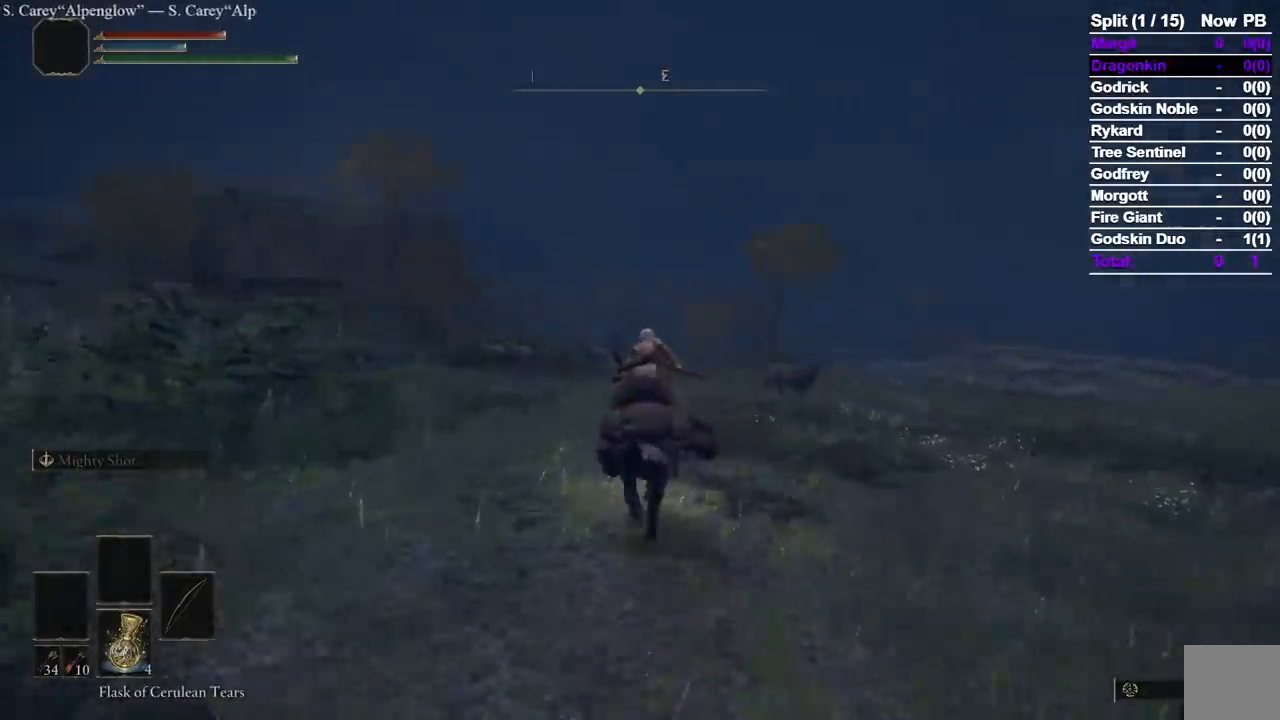
{"buttons": [], "left_stick": "up", "right_stick": "center", "events": [[117, "B", "down"], [233, "B", "up"]]}
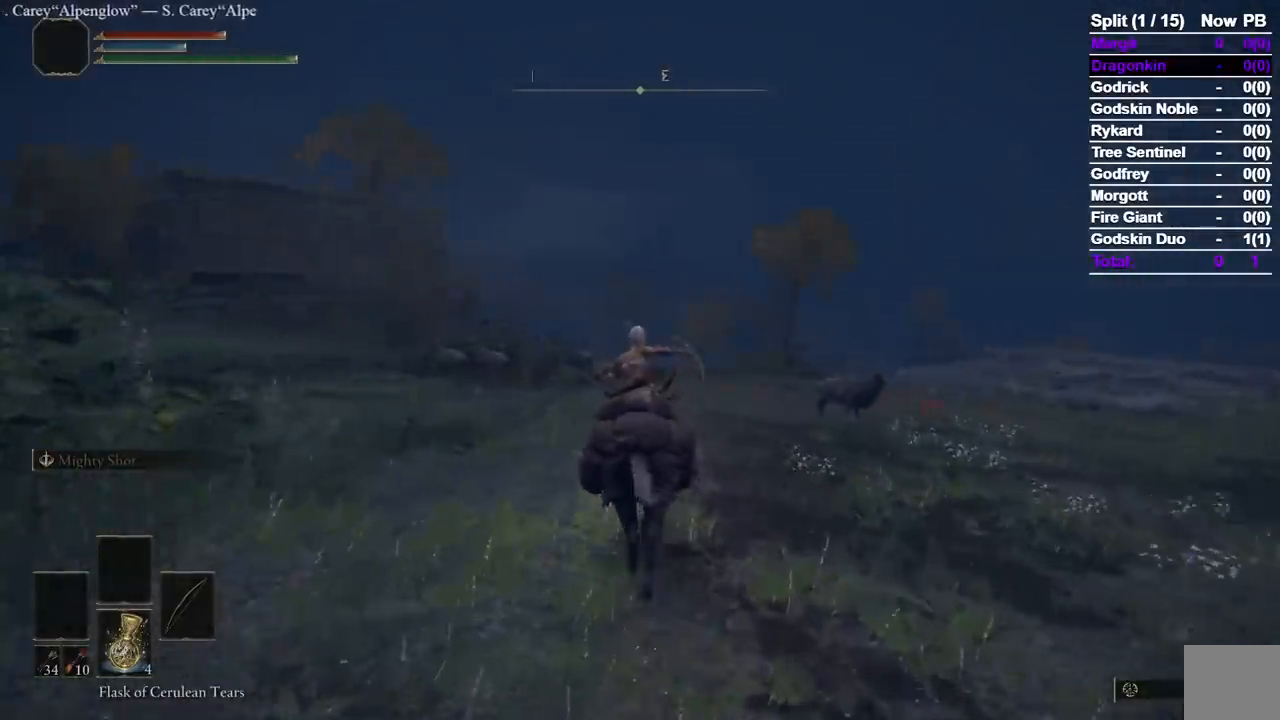
{"buttons": [], "left_stick": "up", "right_stick": "center", "events": []}
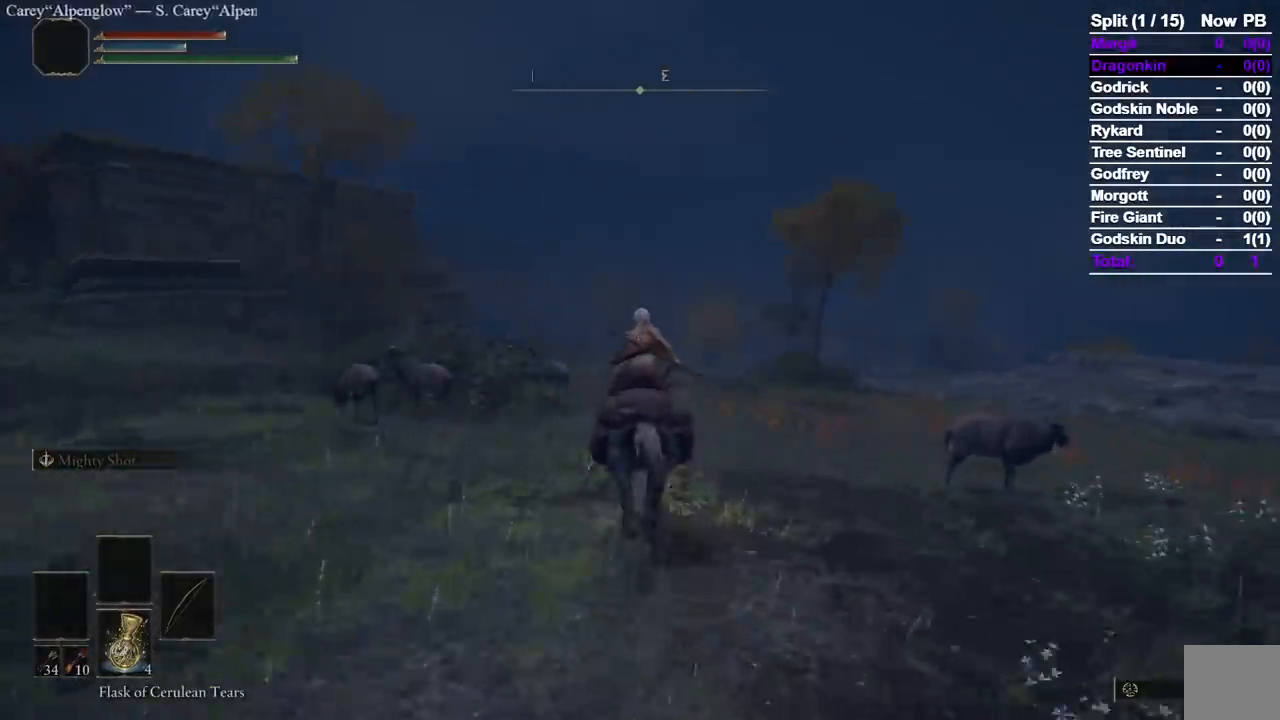
{"buttons": [], "left_stick": "up", "right_stick": "center", "events": []}
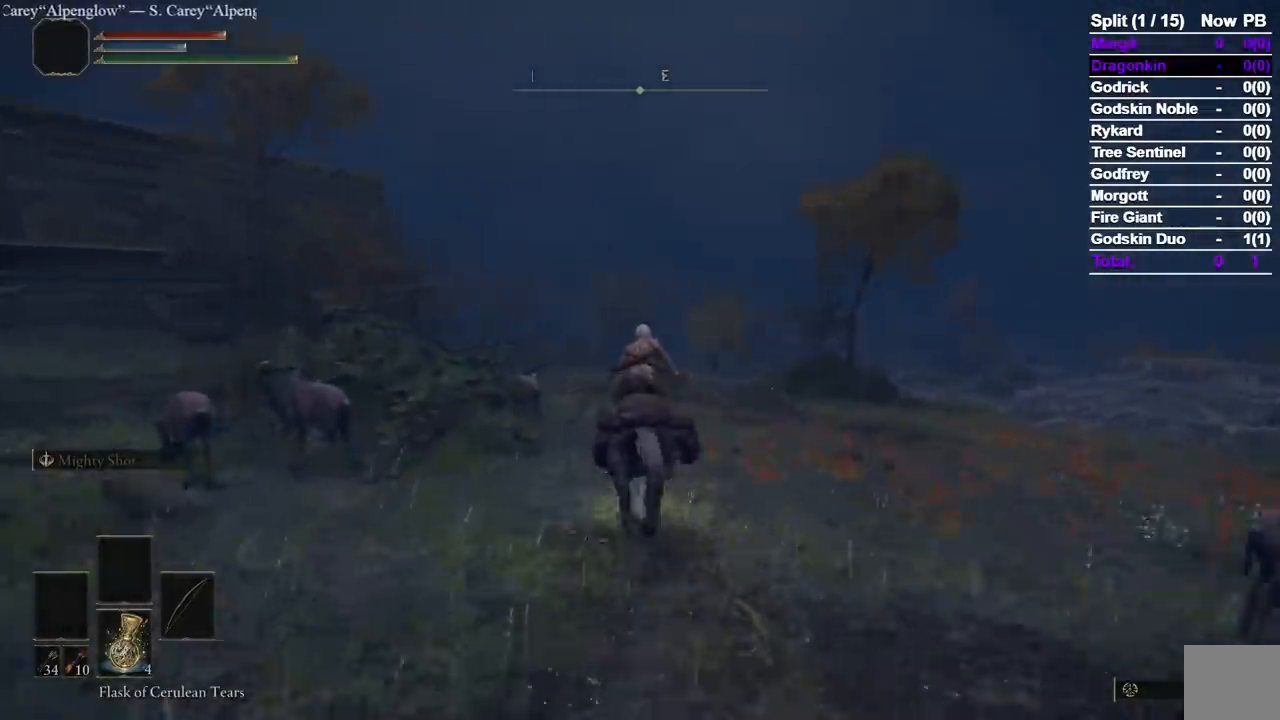
{"buttons": ["B"], "left_stick": "up", "right_stick": "center", "events": [[467, "B", "down"]]}
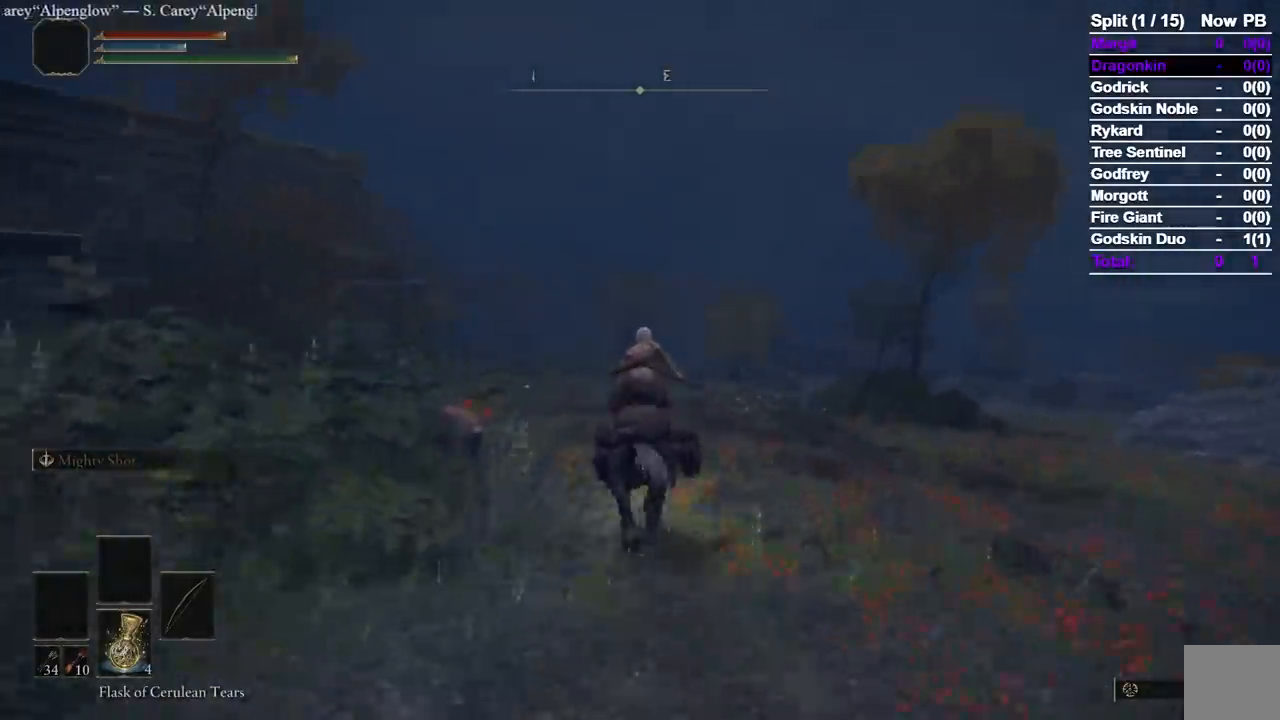
{"buttons": [], "left_stick": "up", "right_stick": "center", "events": [[83, "B", "up"], [300, "right_stick", "down-left"], [367, "right_stick", "center"]]}
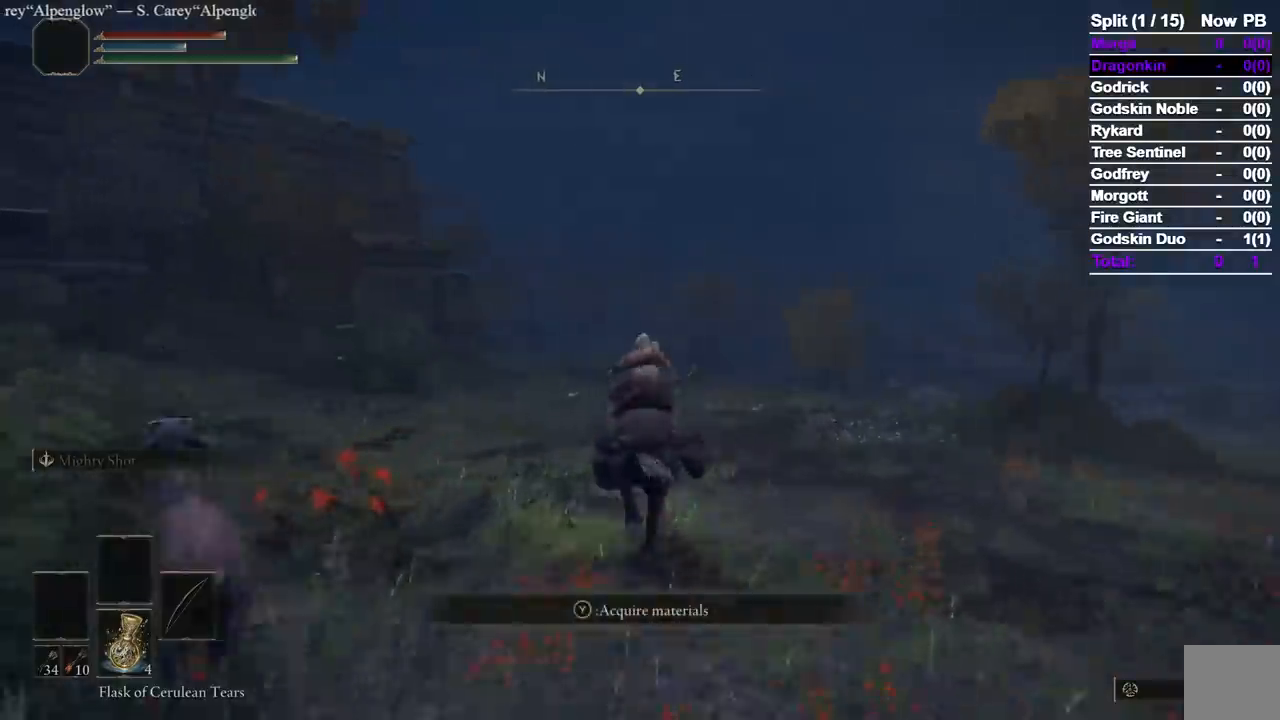
{"buttons": [], "left_stick": "up", "right_stick": "center", "events": [[100, "right_stick", "down"], [200, "right_stick", "center"]]}
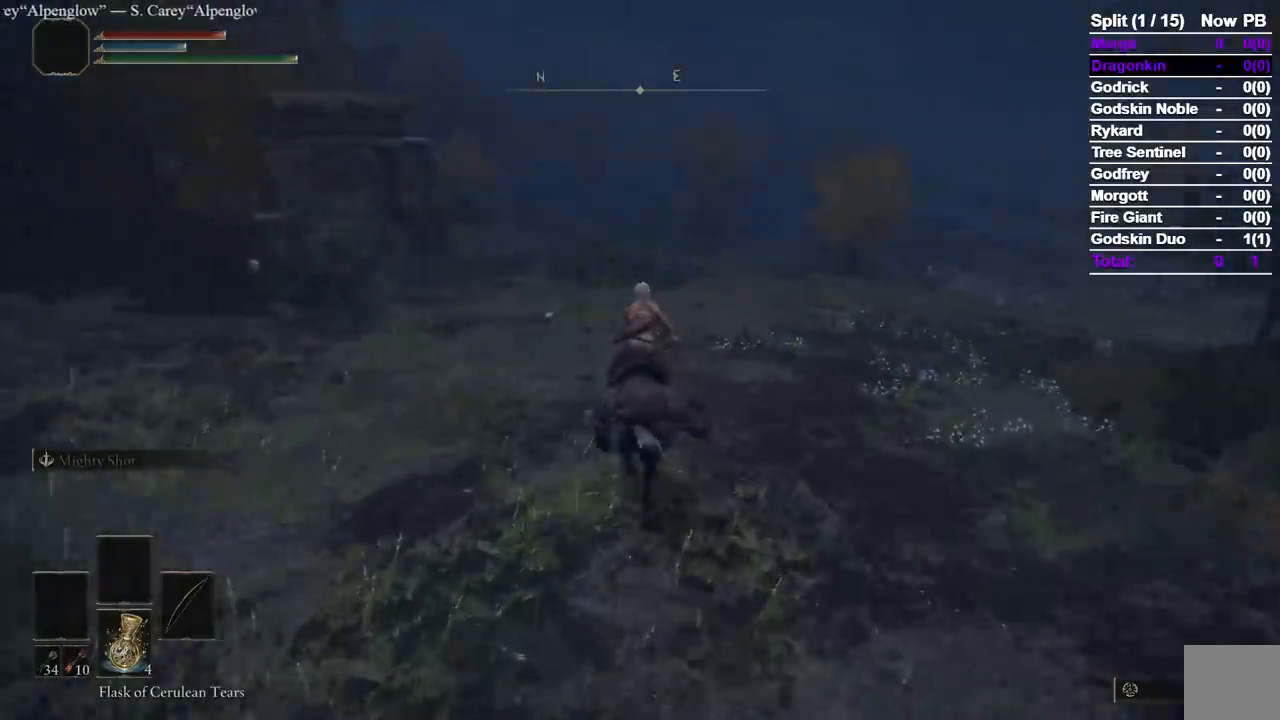
{"buttons": [], "left_stick": "up", "right_stick": "center", "events": [[317, "B", "down"], [467, "B", "up"]]}
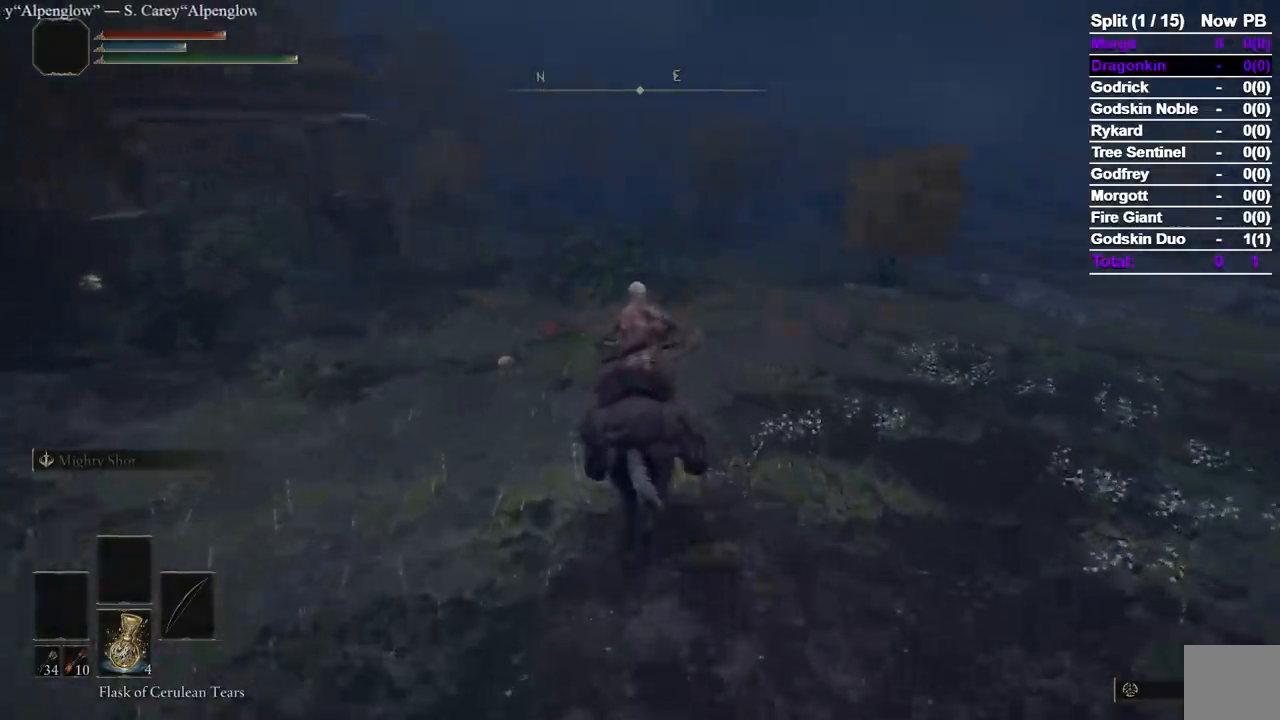
{"buttons": [], "left_stick": "up", "right_stick": "center", "events": []}
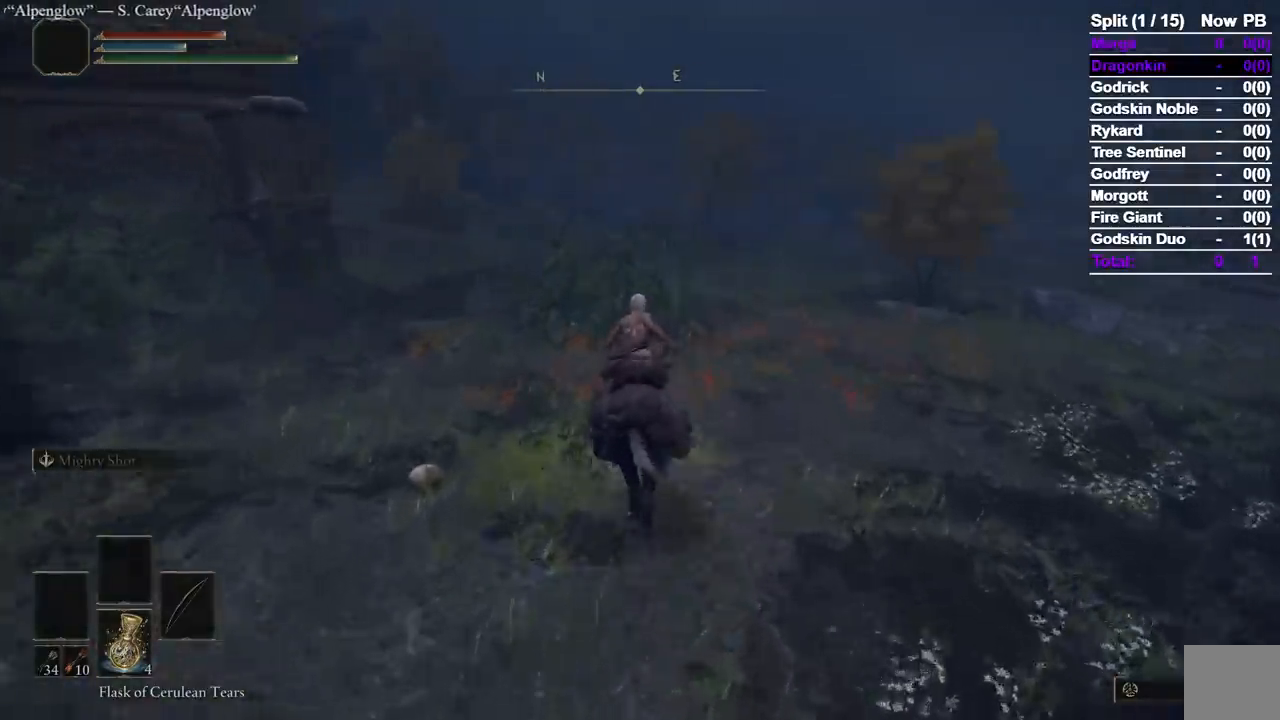
{"buttons": [], "left_stick": "up", "right_stick": "center", "events": []}
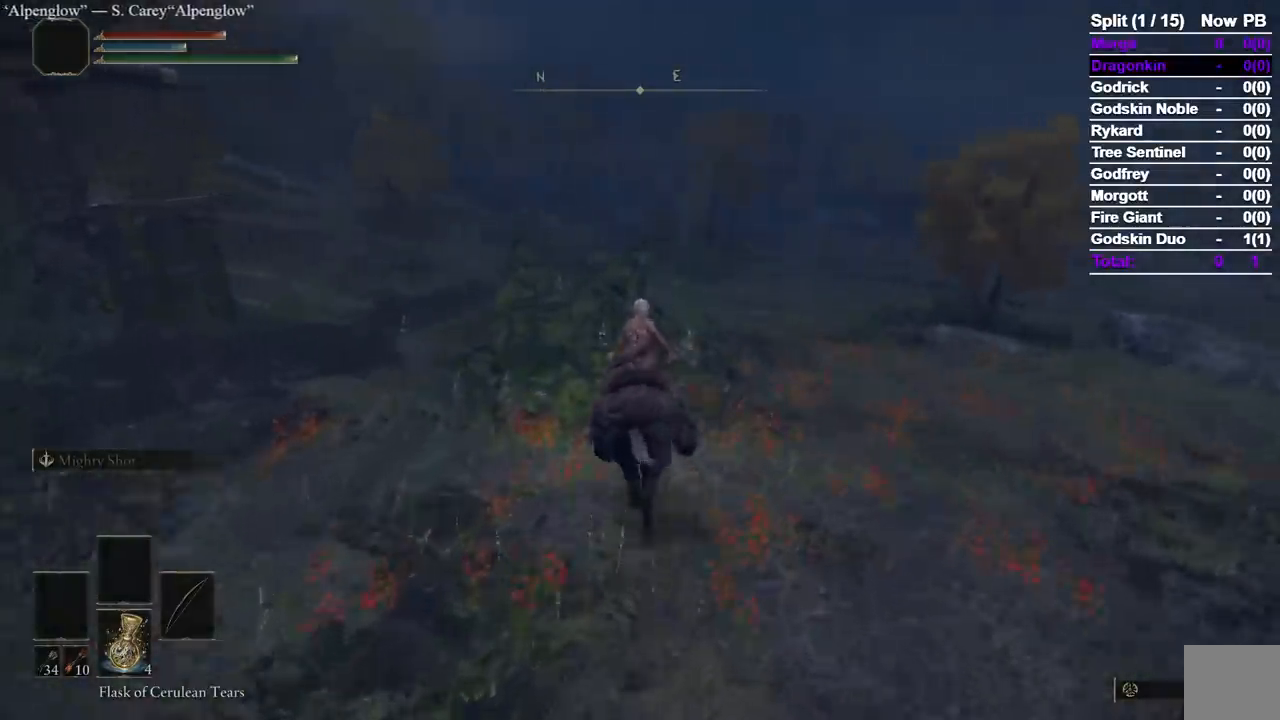
{"buttons": [], "left_stick": "up", "right_stick": "center", "events": []}
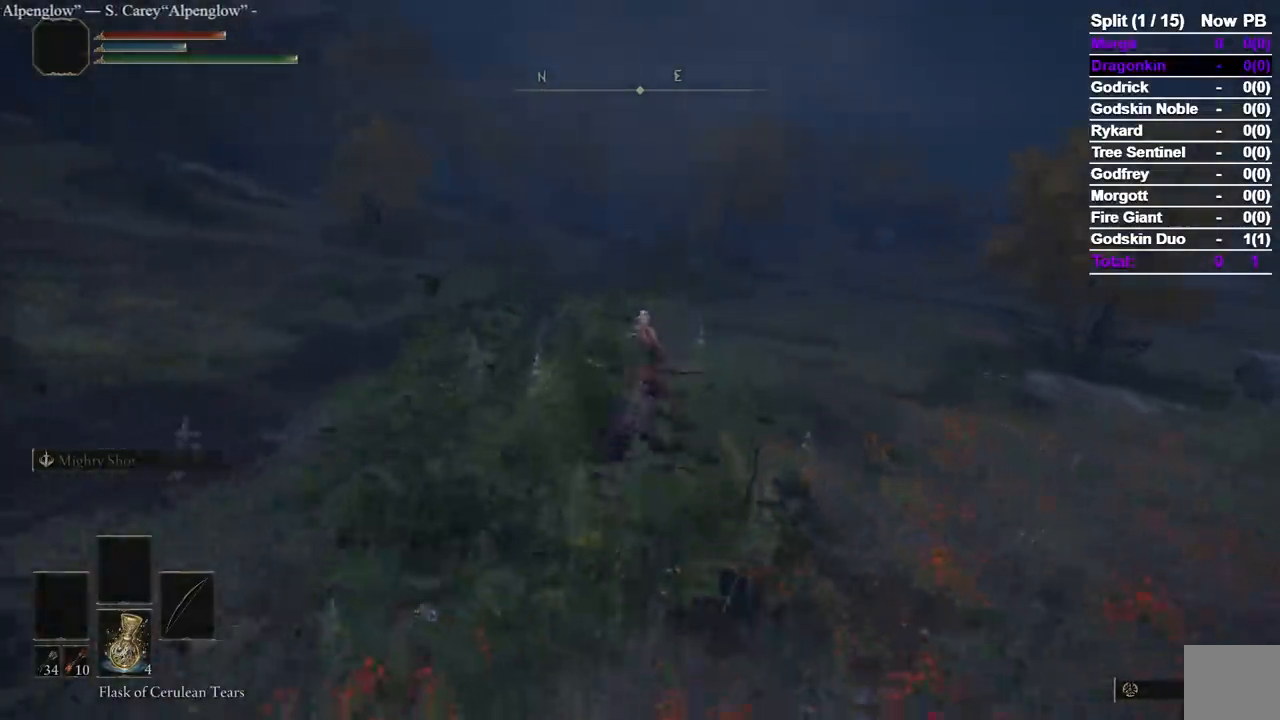
{"buttons": [], "left_stick": "up", "right_stick": "center", "events": [[350, "B", "down"], [483, "B", "up"]]}
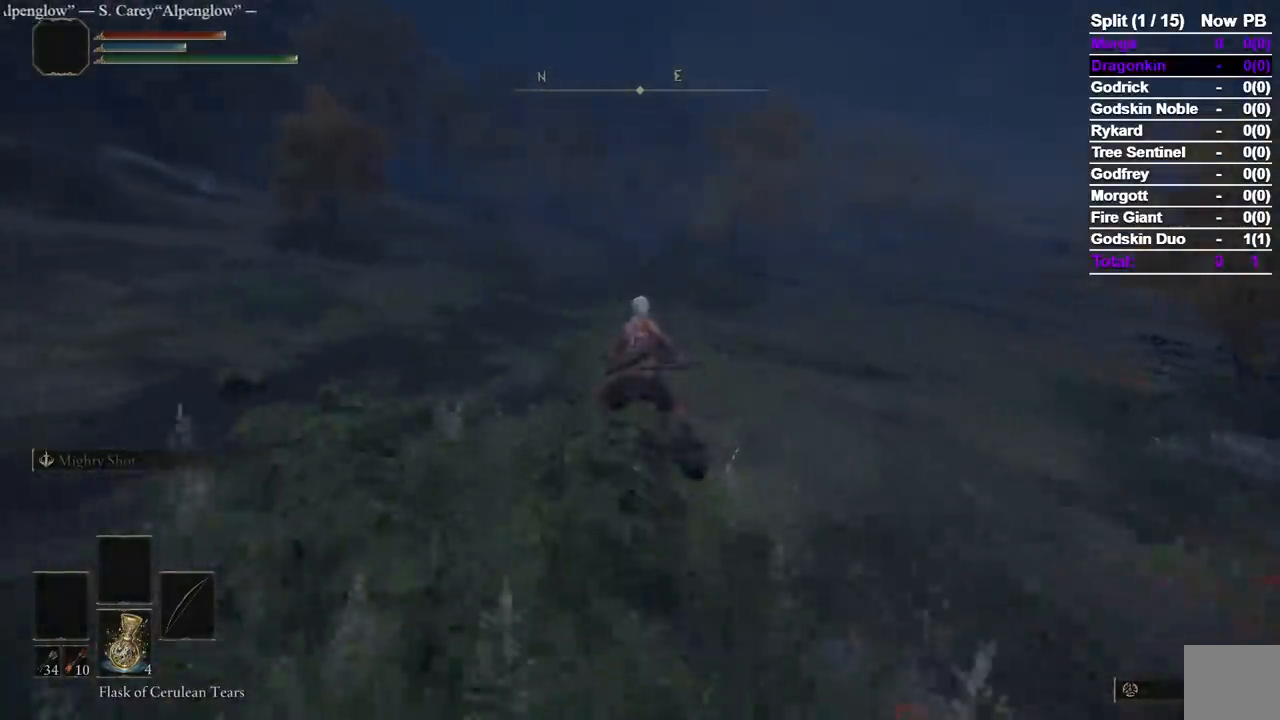
{"buttons": [], "left_stick": "up", "right_stick": "center", "events": []}
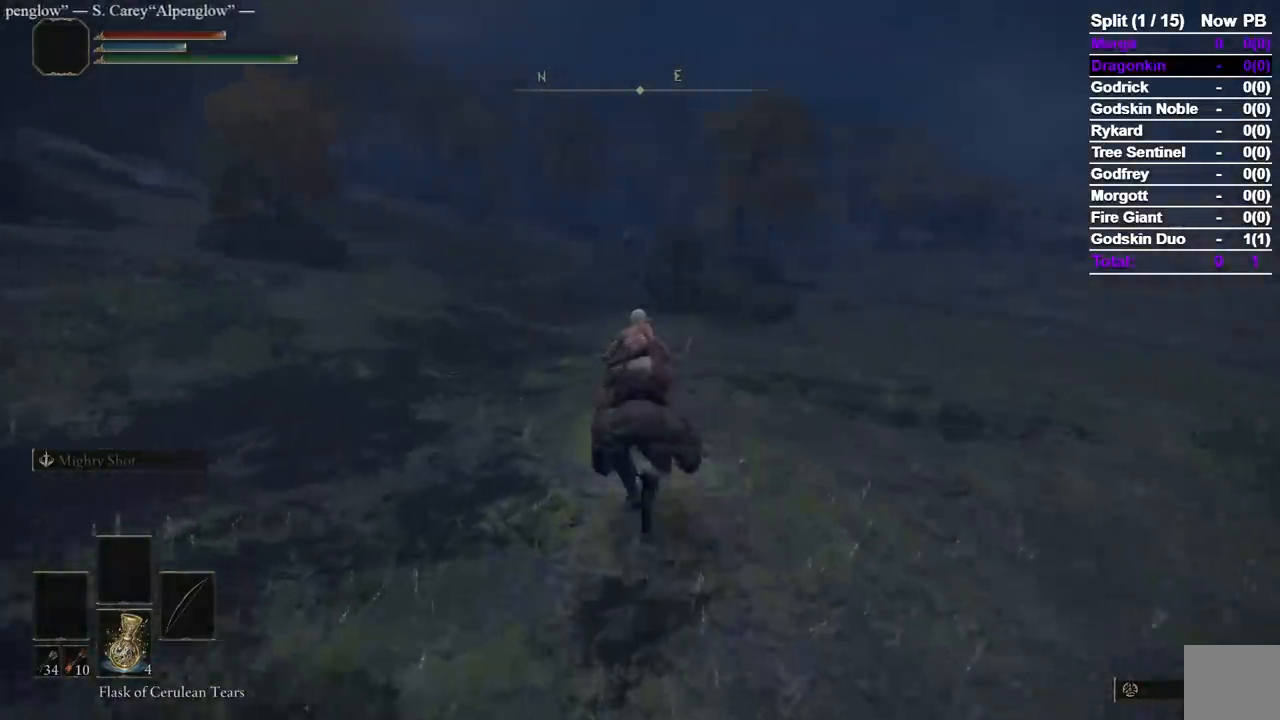
{"buttons": [], "left_stick": "up", "right_stick": "center", "events": []}